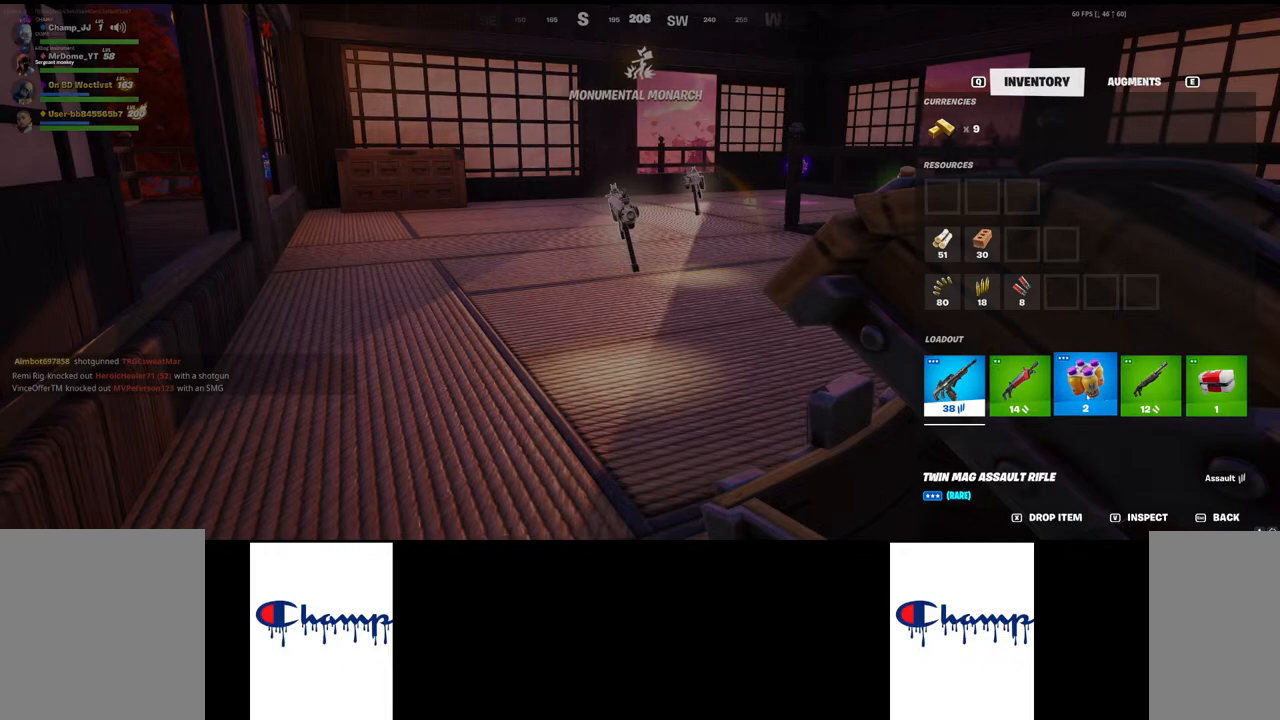
Gameplay with keyboard and mouse; each line is a JSON object with the keys and mouse buttons held at the frame after it. "events" lists presses ("down") and releases ("up") of "1", "2", "3", "4", "a", "alt", "c", "ctrl", "d", "e", "q", "r", "s", "shift", "space", "tab", "w", "x", "z", "mouse_left", "mouse_wheel", "mouse_right", "mouse_mb4" and "mouse_mb5" between this image and that frame as [ms after this image, input, new state], when the widget could be followed in between. "mouse_left", "mouse_wheel", "mouse_right", "mouse_mb4", "mouse_mb5" = the "left", "wheel", "right", "mb4", "mb5" buttons of the "mouse" list. No other keys are recorded. "wheel" means that the mouse wheel is clicked or scrolled. Mouse movement is not recorded.
{"keys": [], "mouse": ["left"], "events": [[17, "mouse_left", "down"]]}
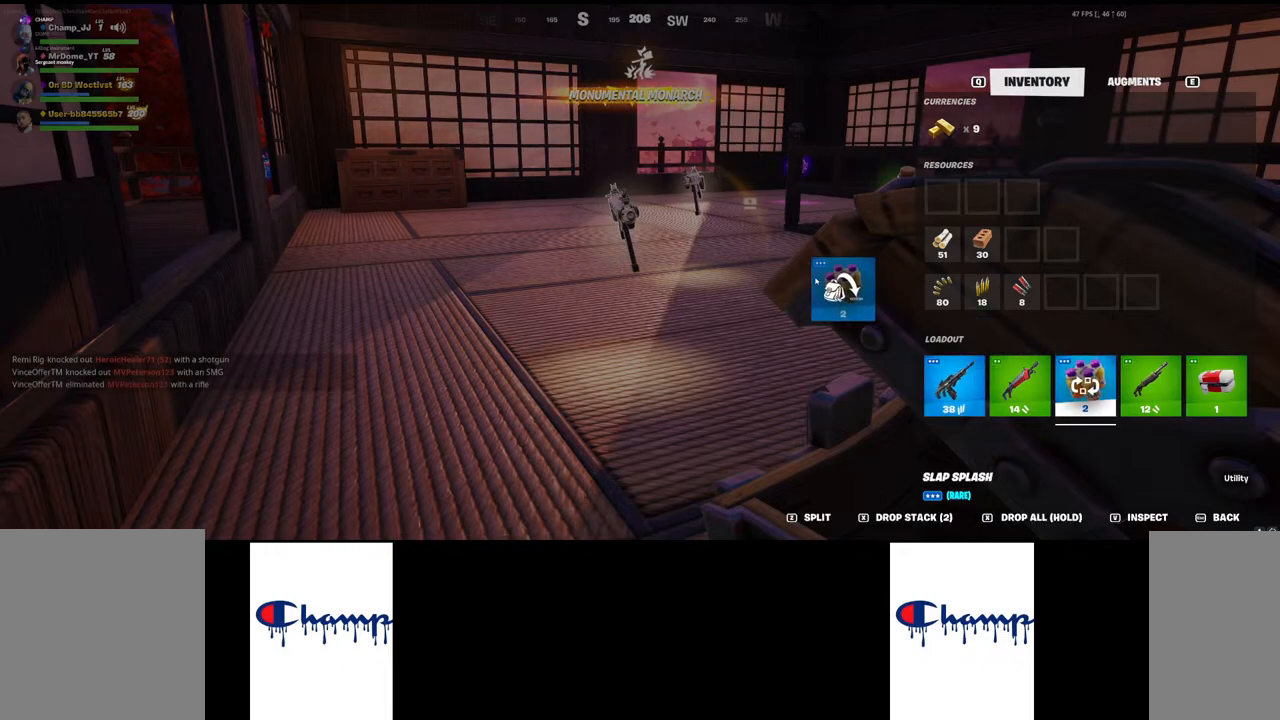
{"keys": [], "mouse": ["left"], "events": []}
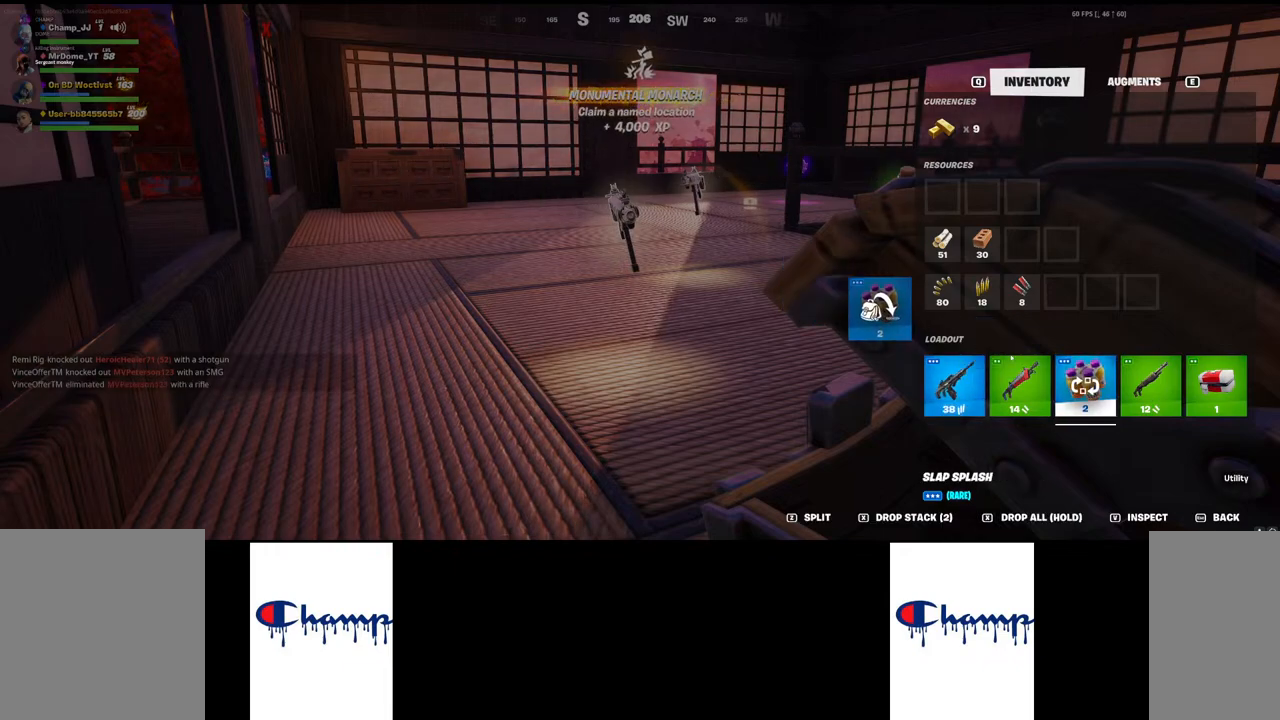
{"keys": [], "mouse": [], "events": [[500, "mouse_left", "up"]]}
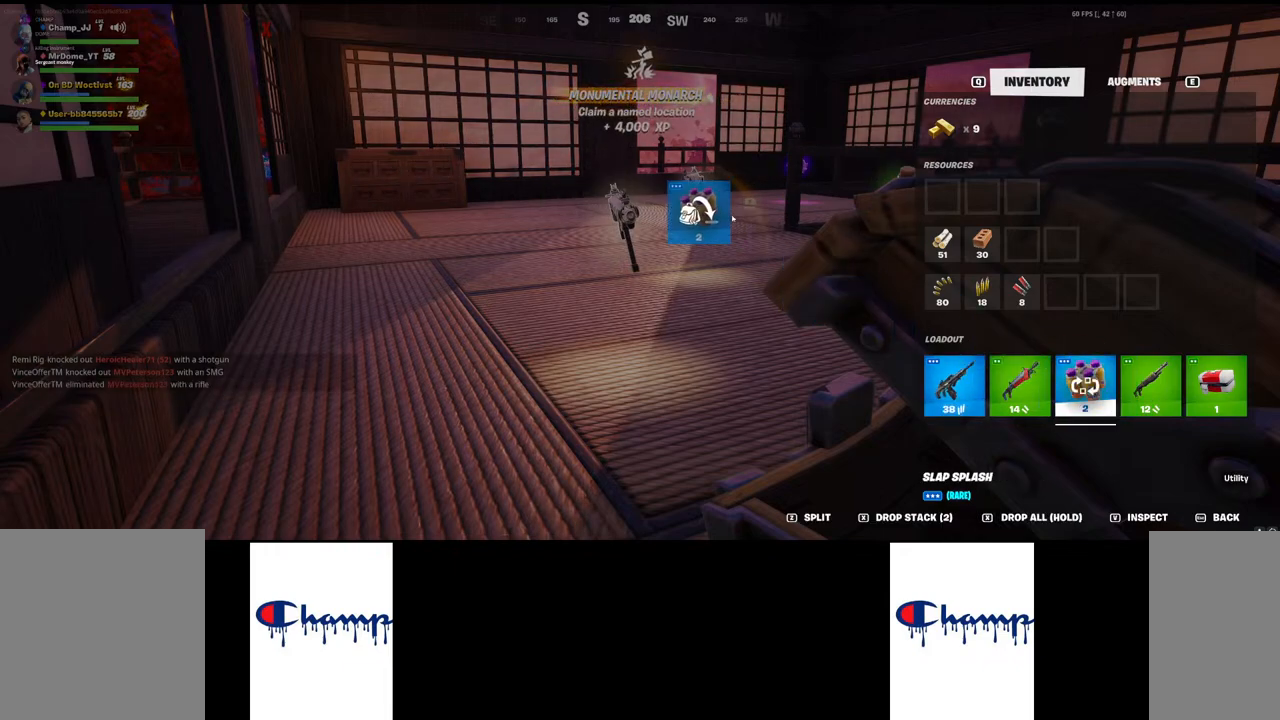
{"keys": [], "mouse": [], "events": []}
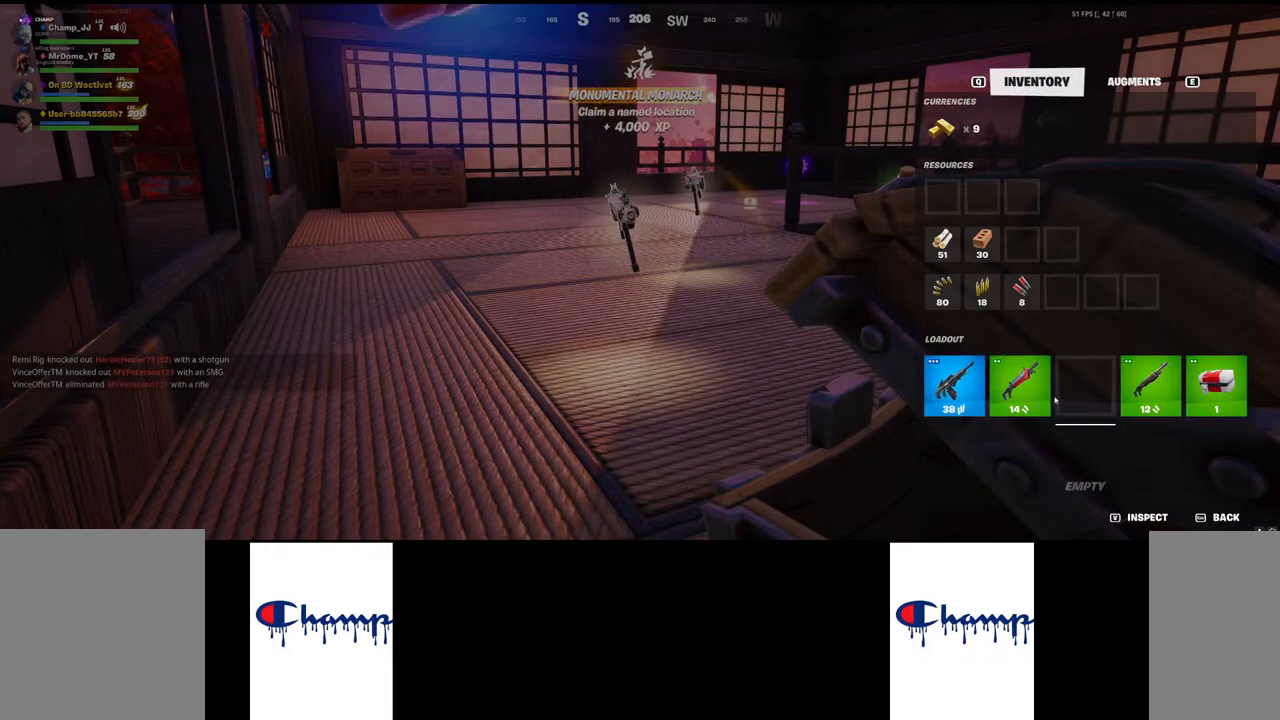
{"keys": [], "mouse": ["left"], "events": [[317, "mouse_left", "down"]]}
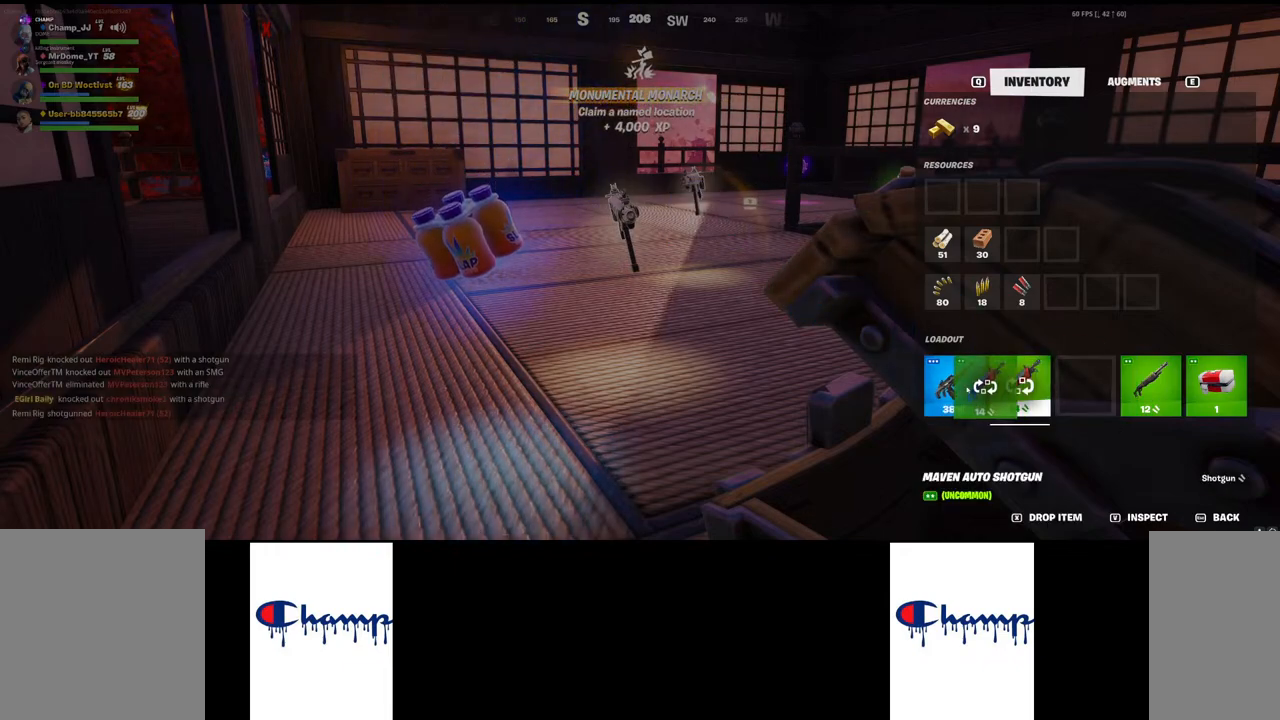
{"keys": [], "mouse": [], "events": [[200, "mouse_left", "up"]]}
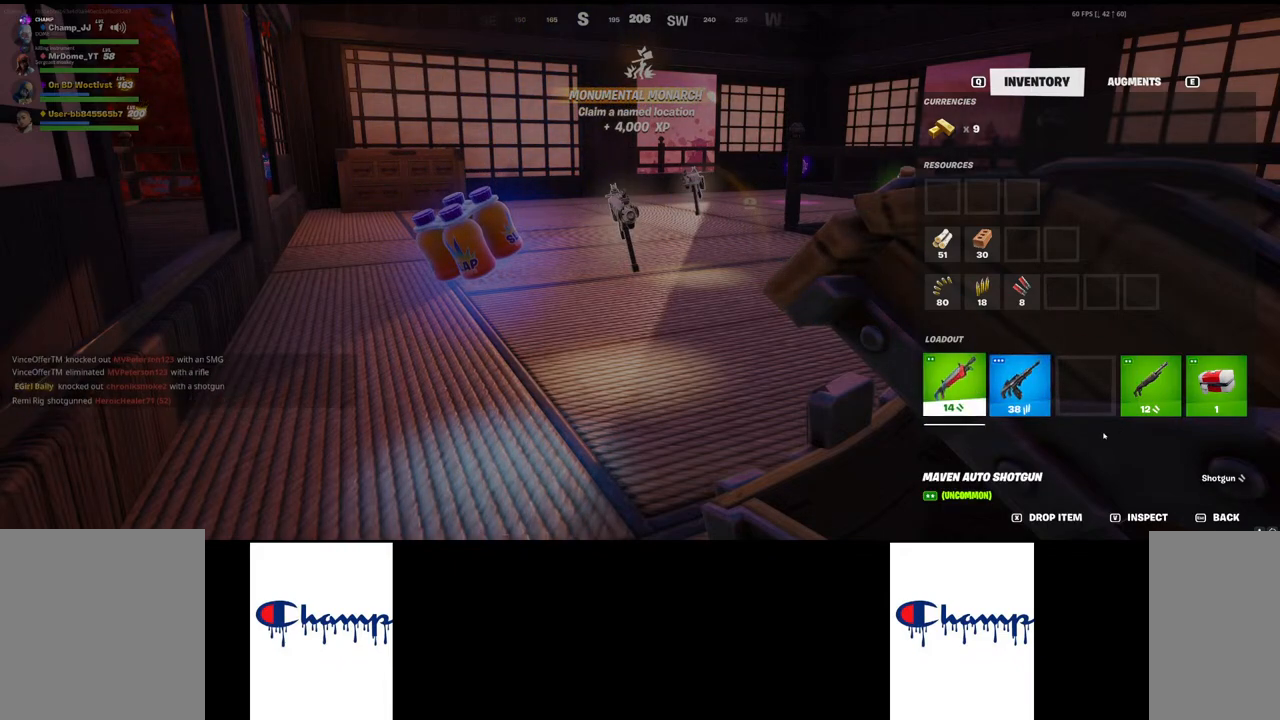
{"keys": [], "mouse": [], "events": []}
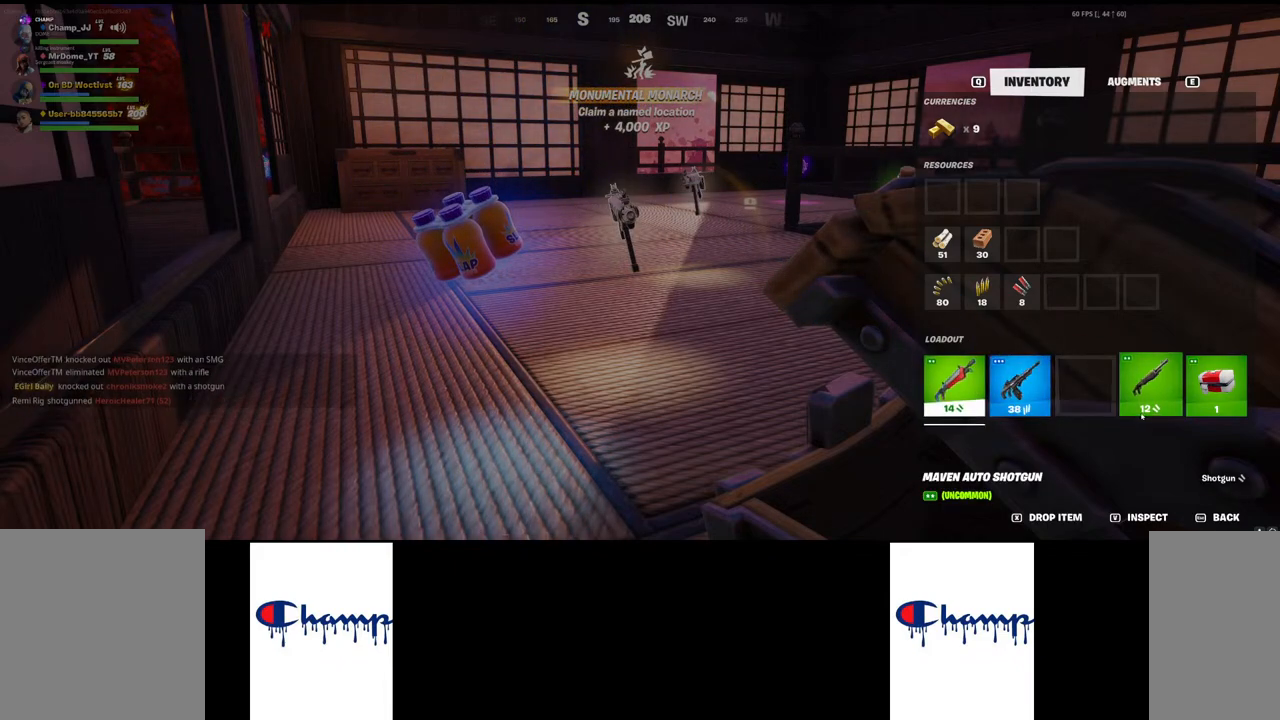
{"keys": [], "mouse": [], "events": []}
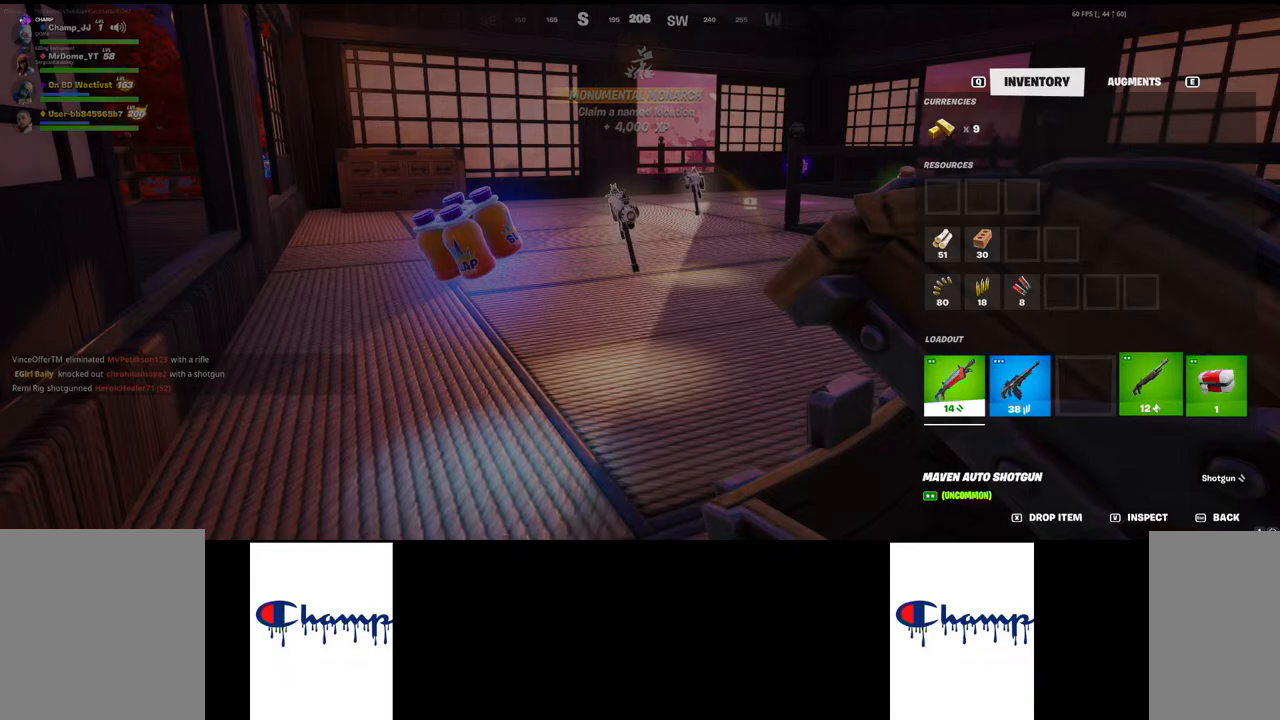
{"keys": [], "mouse": [], "events": [[83, "mouse_left", "down"], [267, "mouse_left", "up"]]}
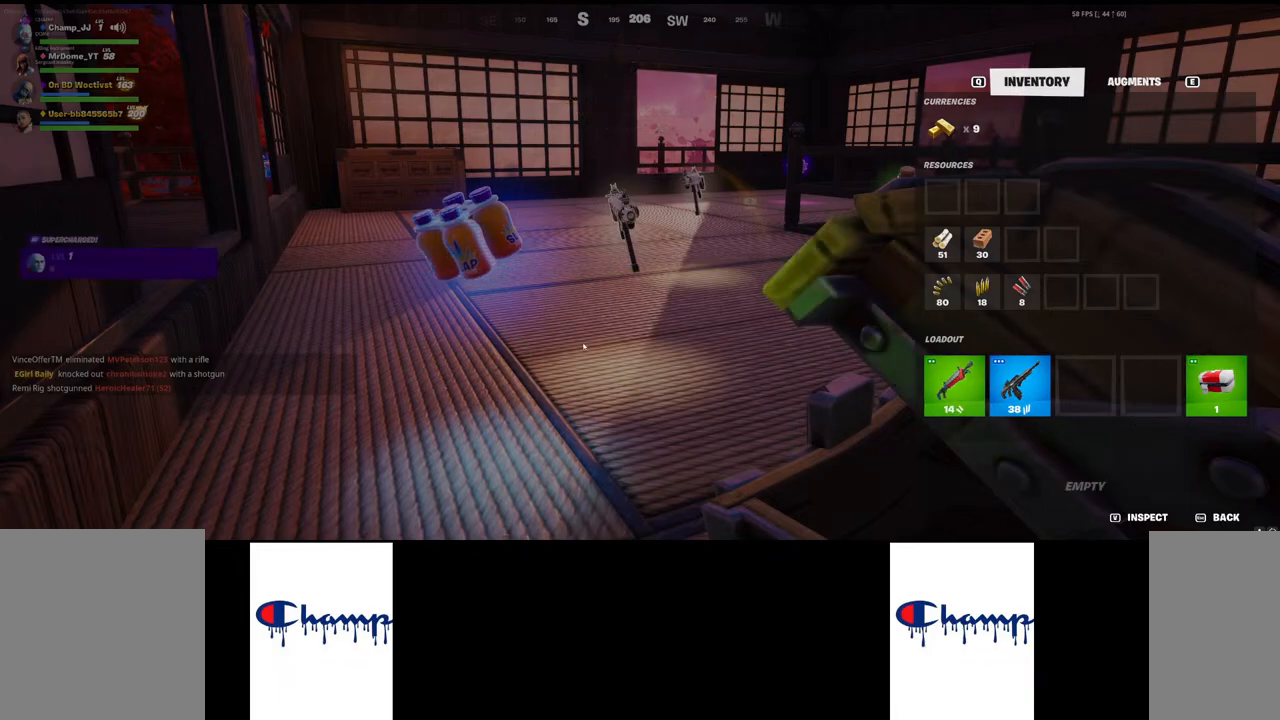
{"keys": [], "mouse": [], "events": []}
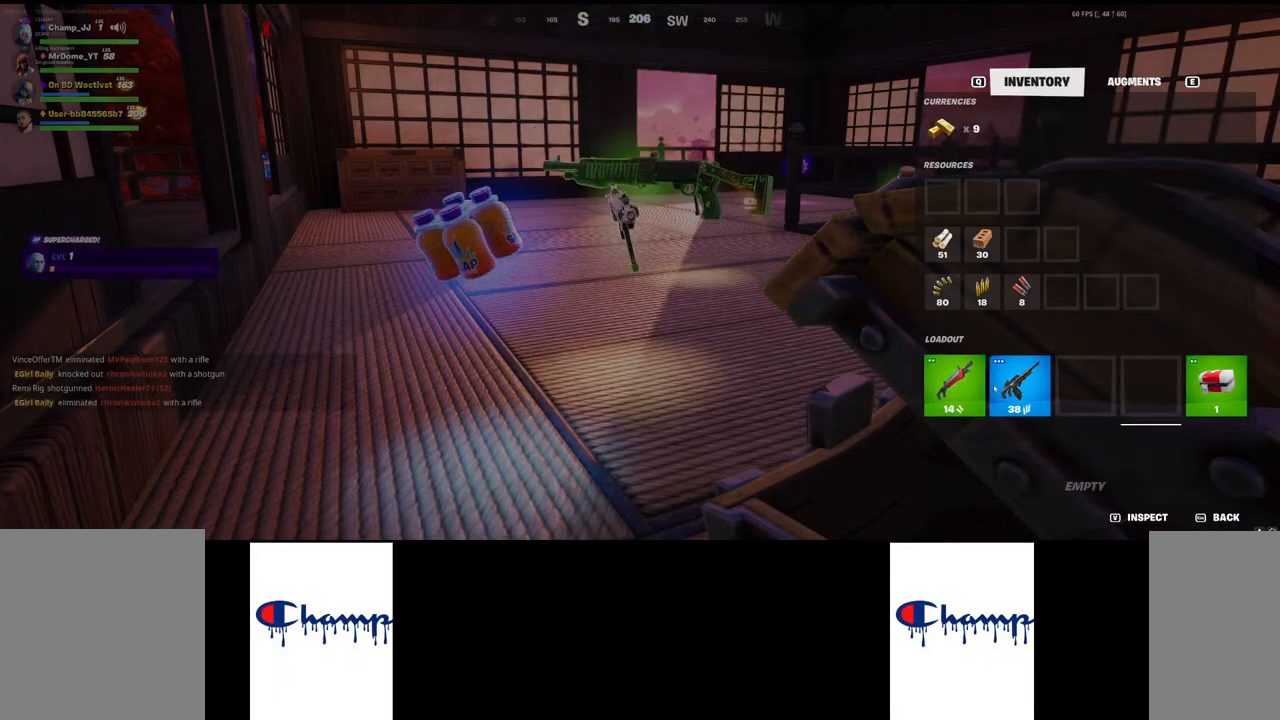
{"keys": [], "mouse": [], "events": []}
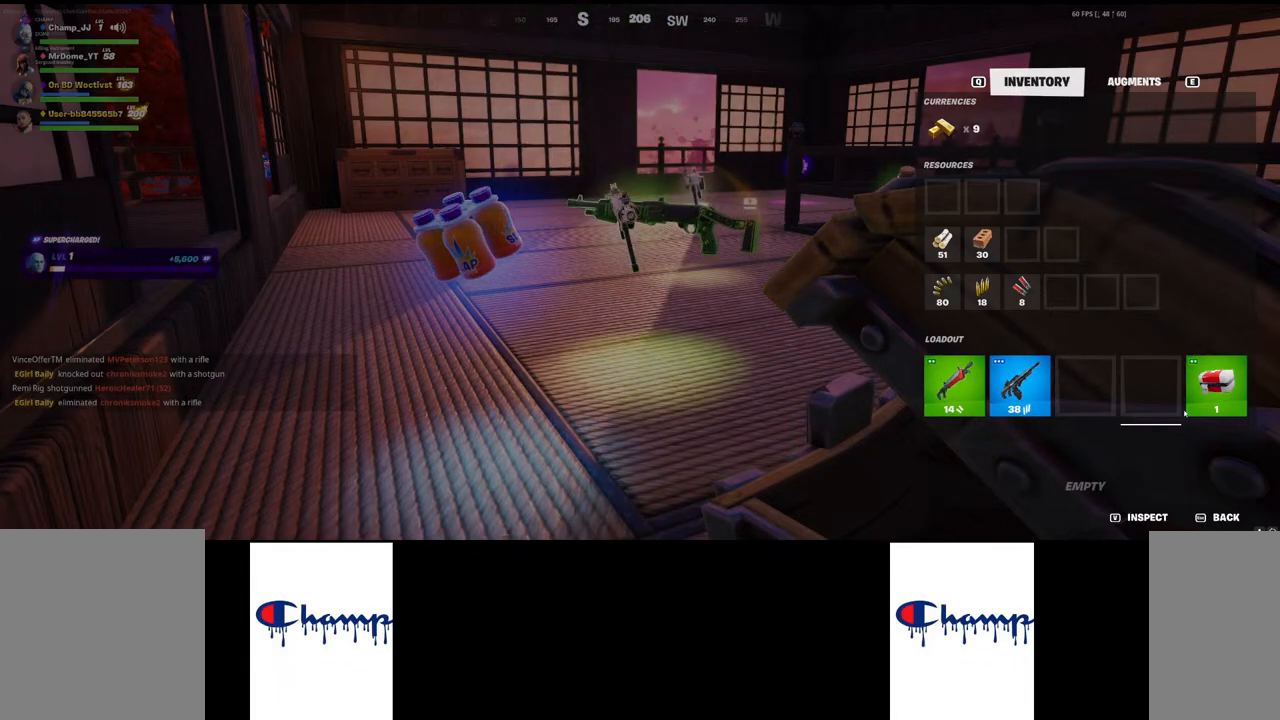
{"keys": [], "mouse": [], "events": []}
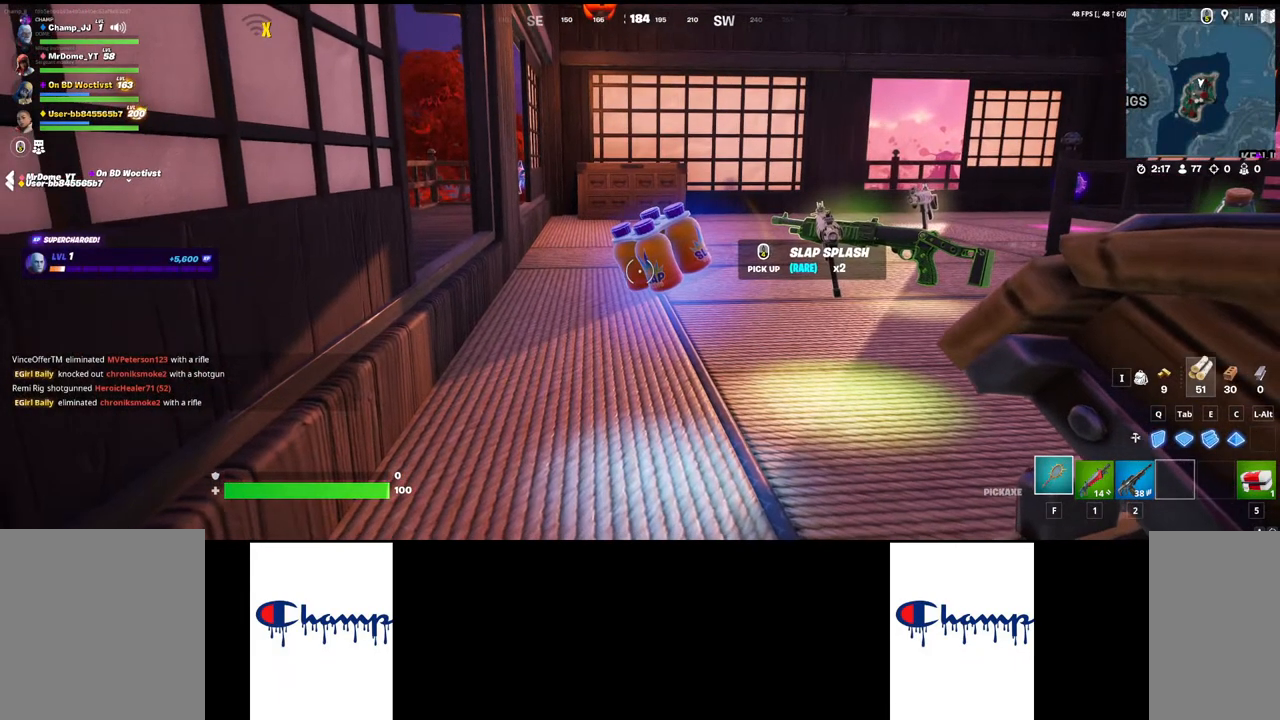
{"keys": [], "mouse": [], "events": []}
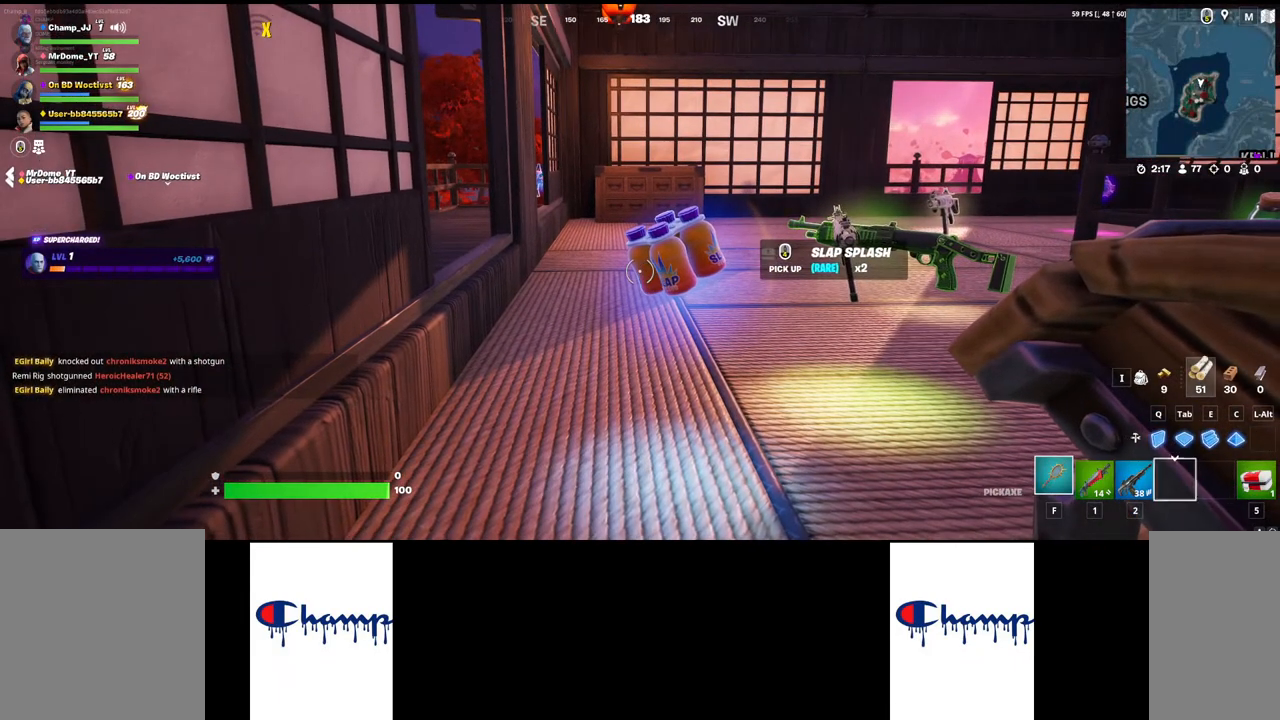
{"keys": [], "mouse": [], "events": []}
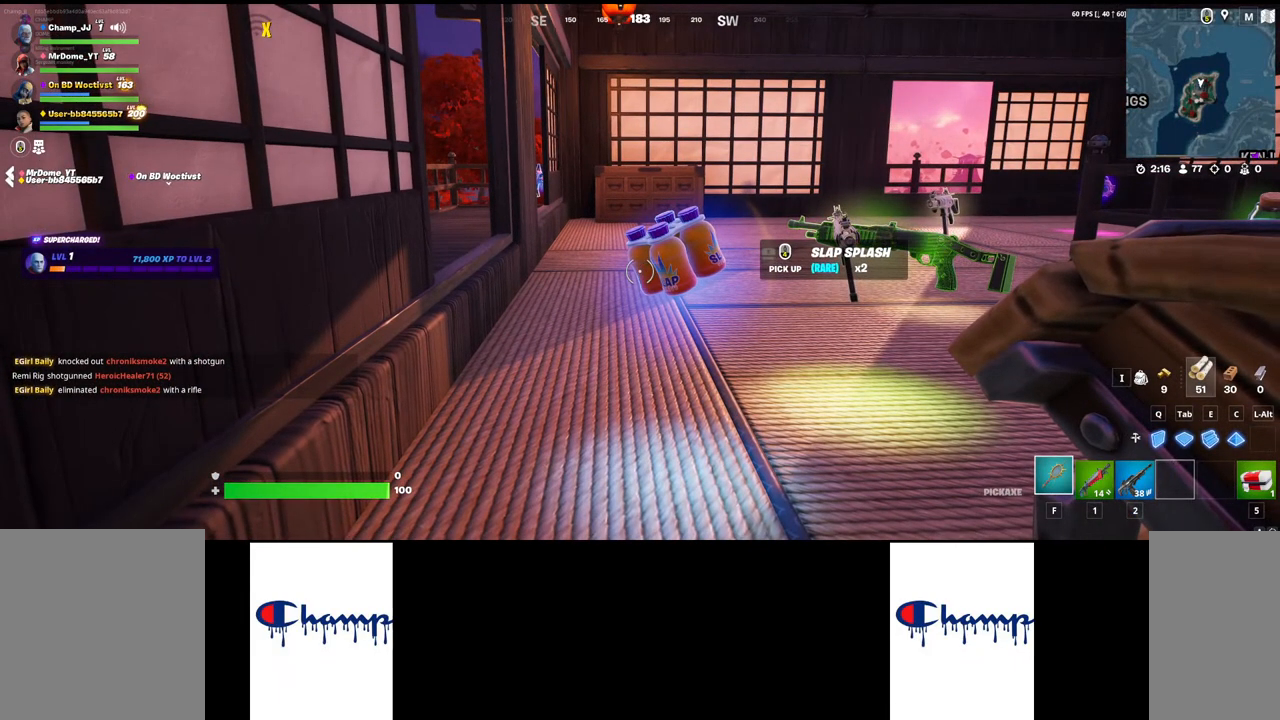
{"keys": [], "mouse": [], "events": [[133, "mouse_mb4", "down"], [317, "mouse_mb4", "up"]]}
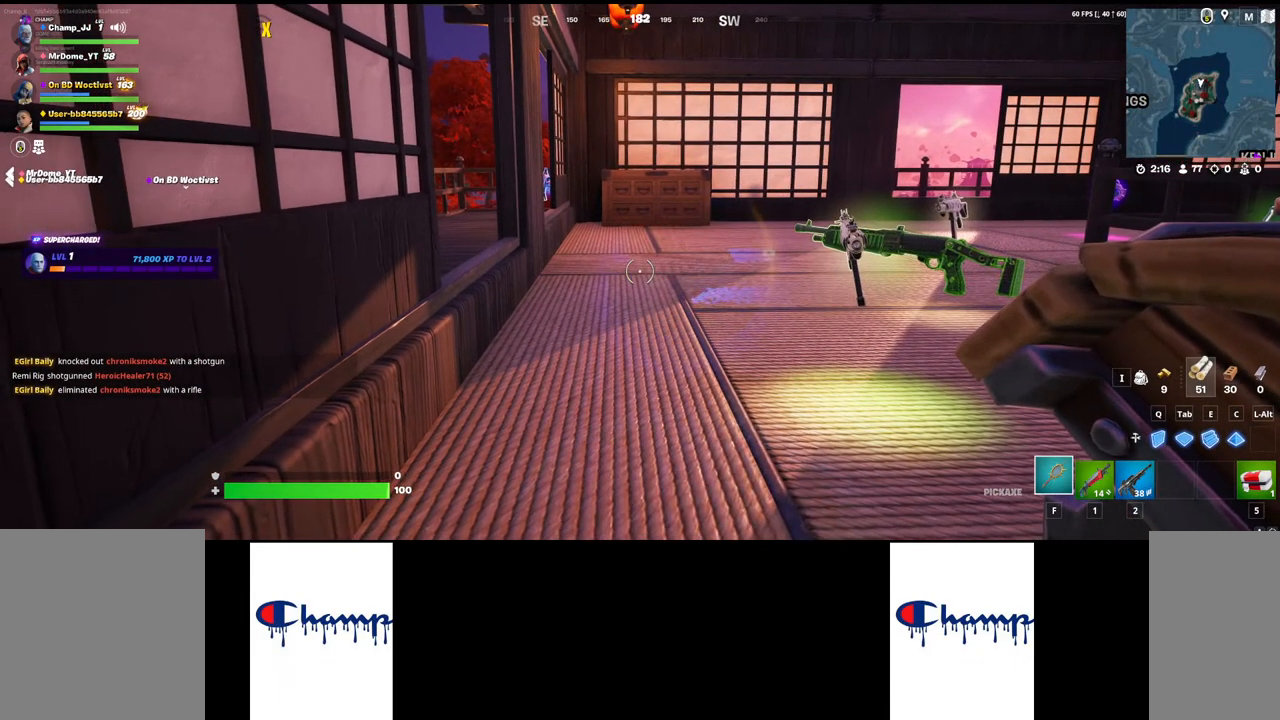
{"keys": [], "mouse": [], "events": []}
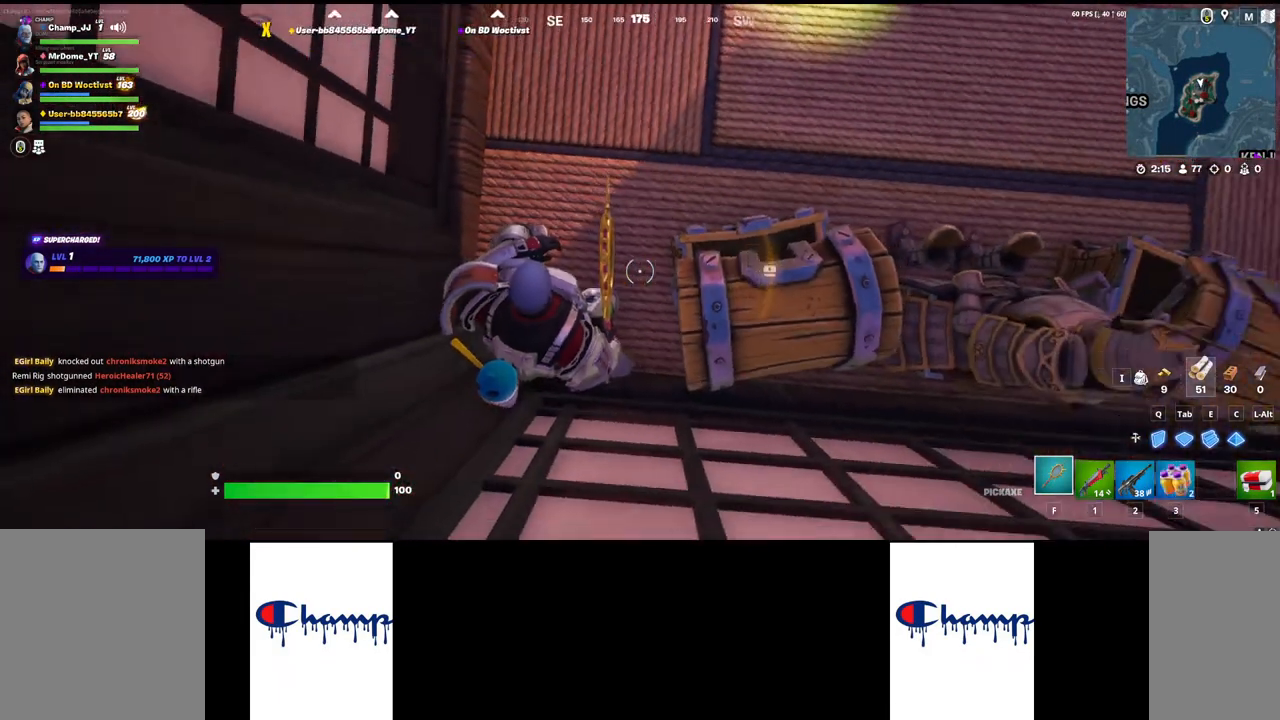
{"keys": [], "mouse": [], "events": []}
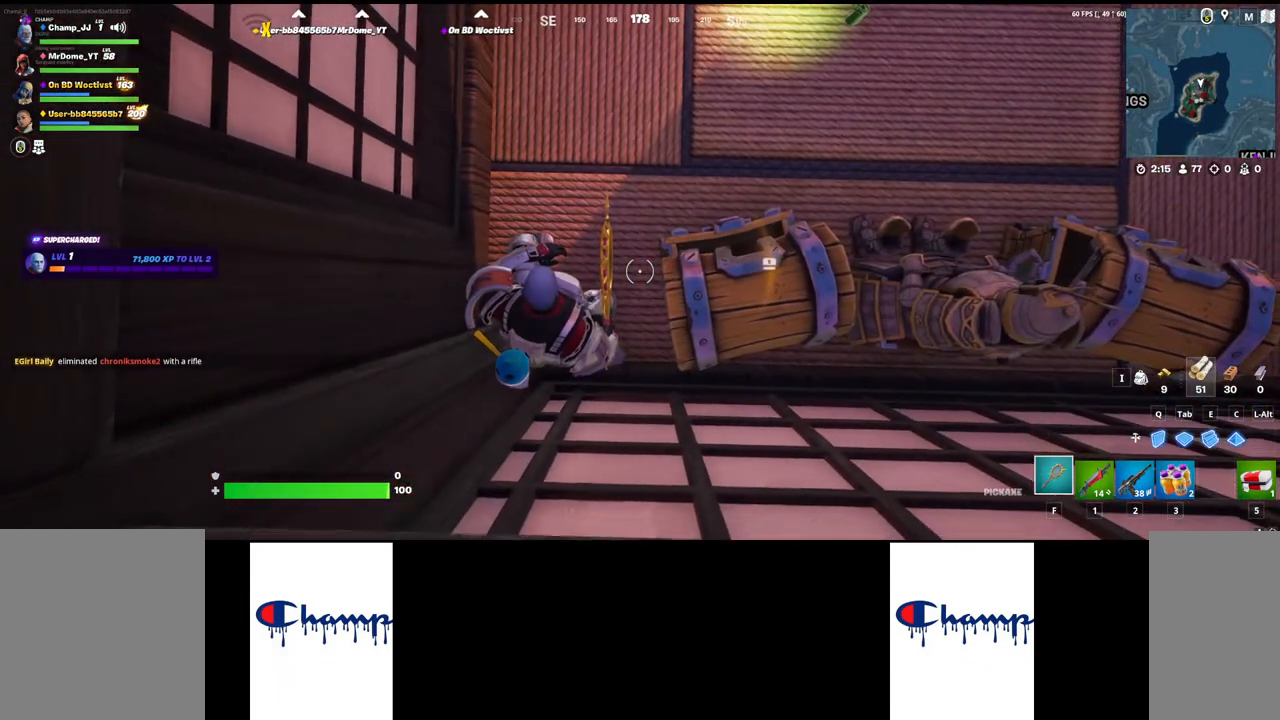
{"keys": [], "mouse": [], "events": []}
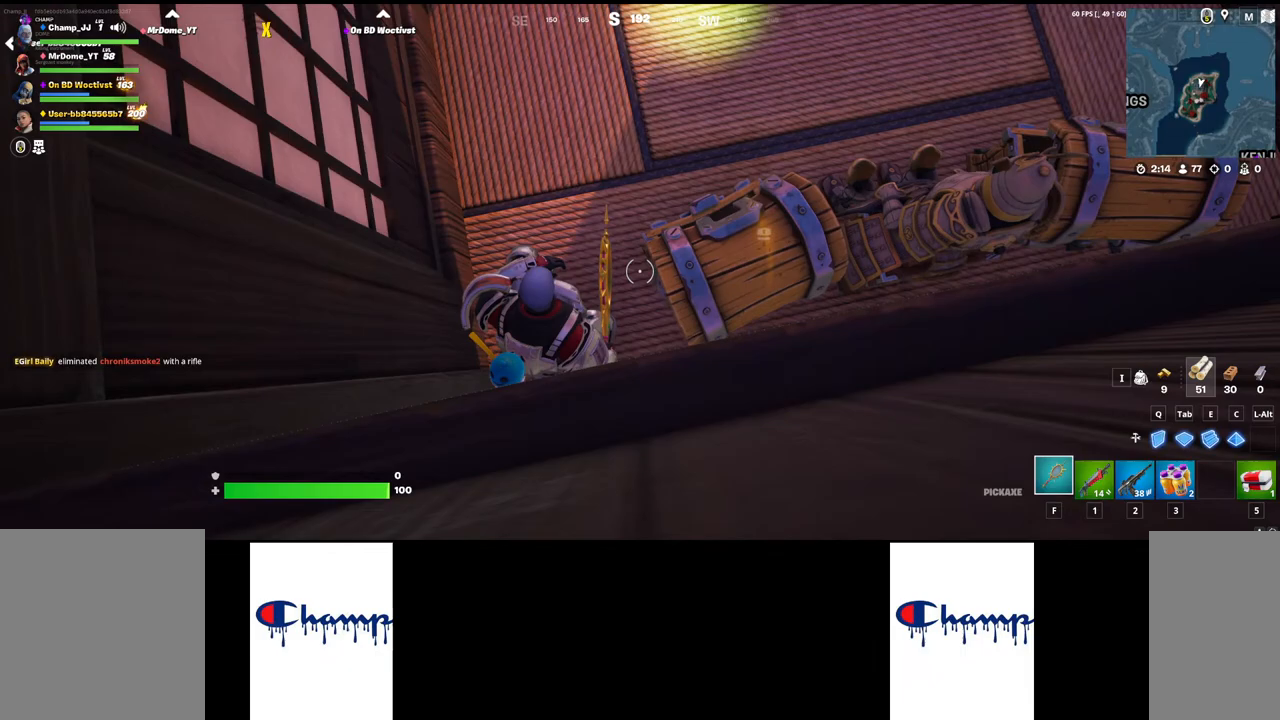
{"keys": ["3"], "mouse": [], "events": [[433, "3", "down"]]}
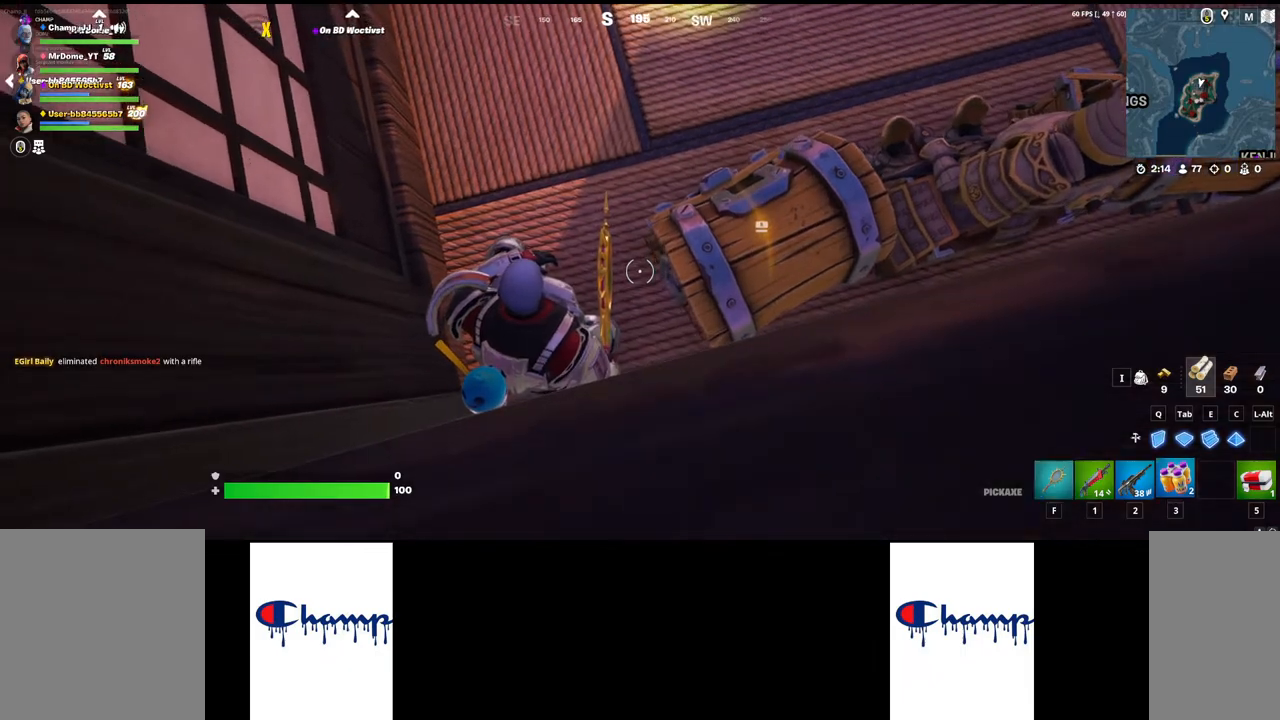
{"keys": [], "mouse": ["left"], "events": [[33, "3", "up"], [133, "mouse_left", "down"], [233, "mouse_left", "up"], [300, "mouse_left", "down"], [383, "mouse_left", "up"], [450, "mouse_left", "down"]]}
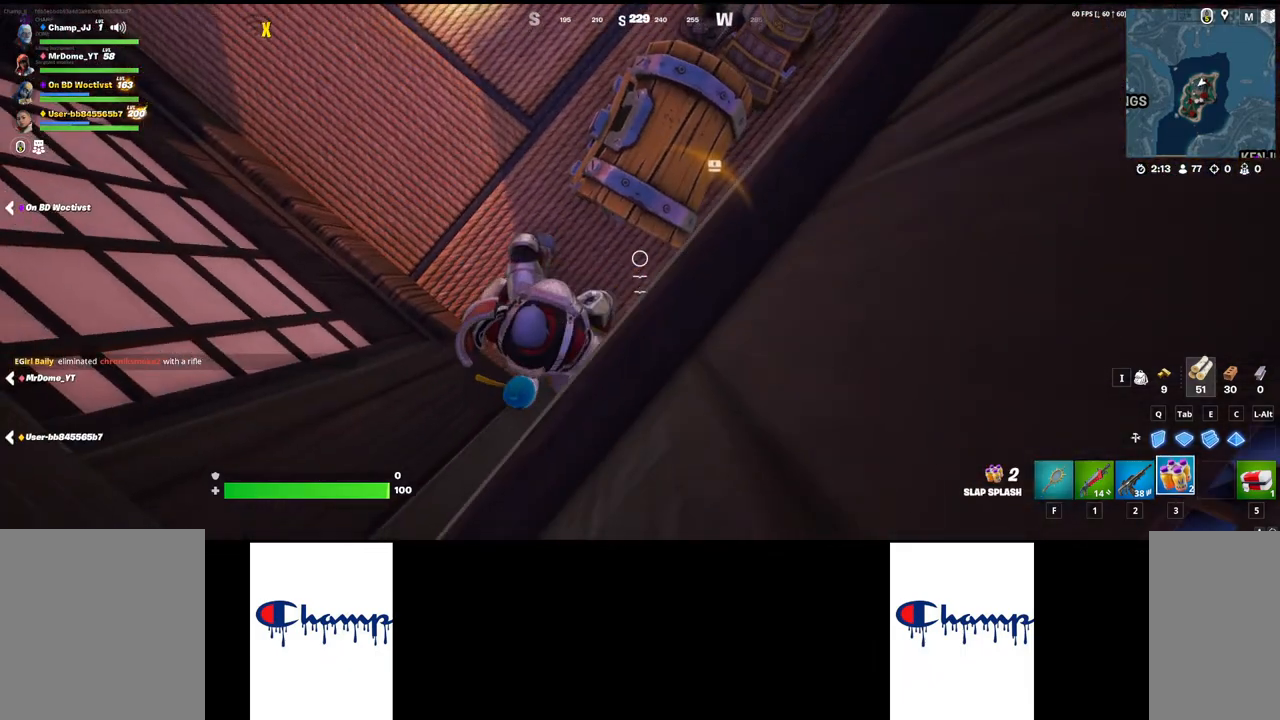
{"keys": [], "mouse": ["left"], "events": [[33, "mouse_left", "up"], [100, "mouse_left", "down"], [183, "mouse_left", "up"], [217, "mouse_left", "down"], [300, "mouse_left", "up"], [333, "mouse_left", "down"], [417, "mouse_left", "up"], [467, "mouse_left", "down"]]}
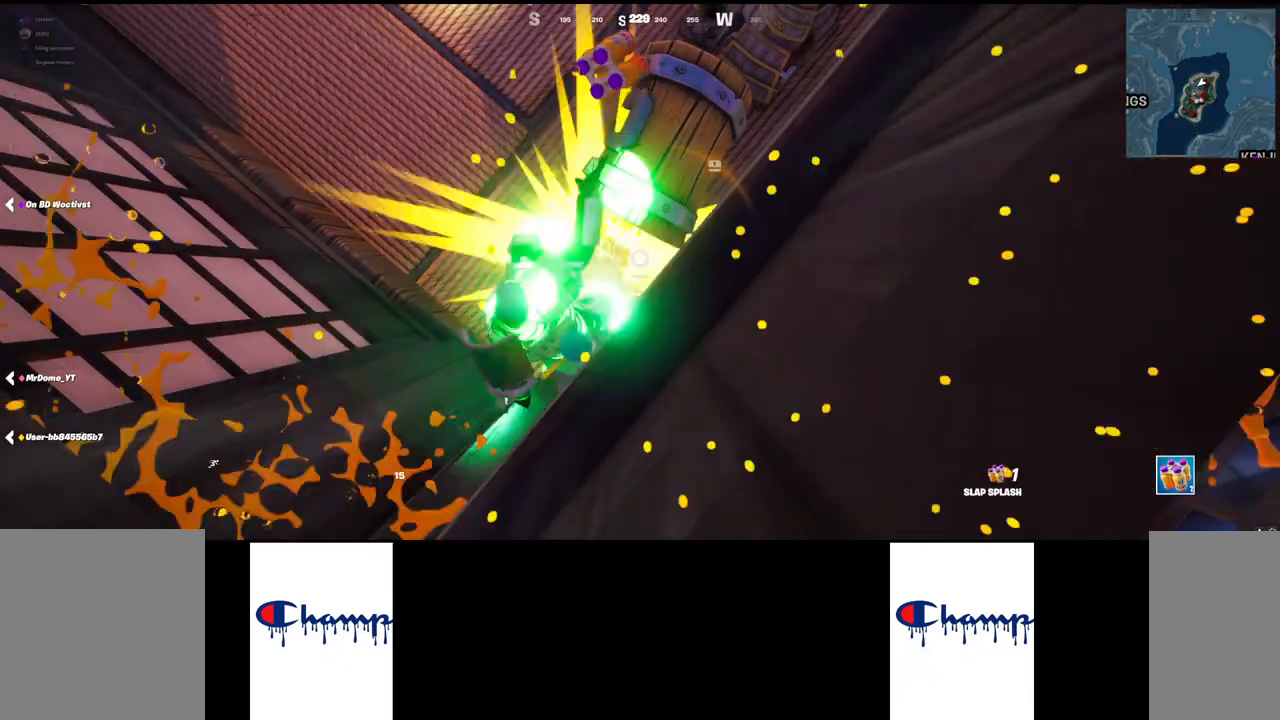
{"keys": [], "mouse": ["left"], "events": [[50, "mouse_left", "up"], [117, "mouse_left", "down"], [200, "mouse_left", "up"], [267, "mouse_left", "down"], [350, "mouse_left", "up"], [400, "mouse_left", "down"]]}
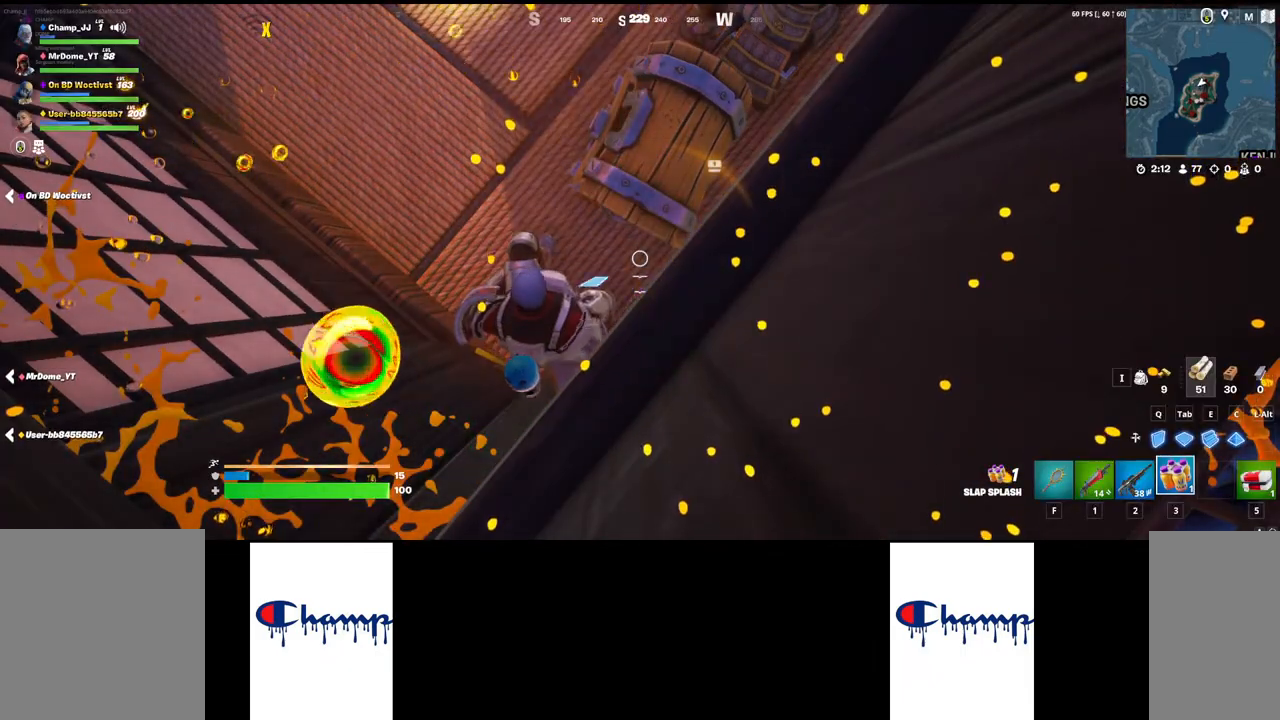
{"keys": [], "mouse": [], "events": [[17, "mouse_left", "up"], [33, "mouse_left", "down"], [133, "mouse_left", "up"], [167, "mouse_left", "down"], [267, "mouse_left", "up"], [317, "mouse_left", "down"], [383, "mouse_left", "up"]]}
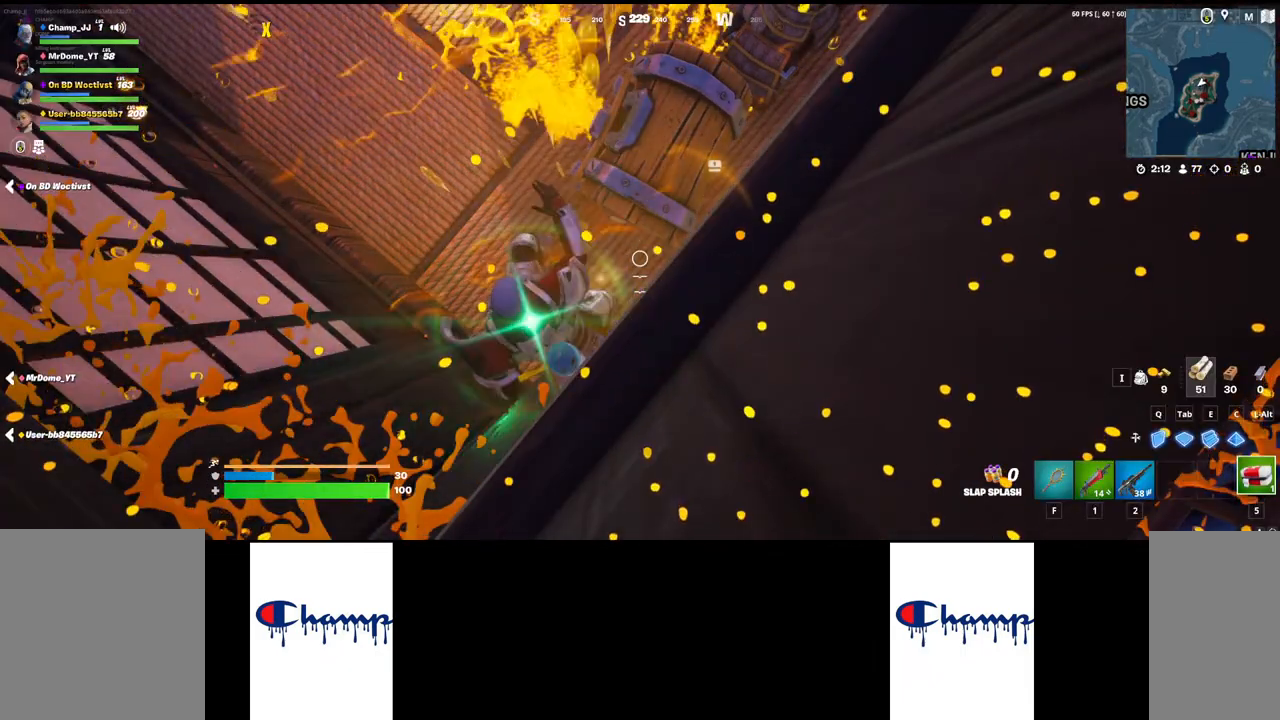
{"keys": [], "mouse": [], "events": []}
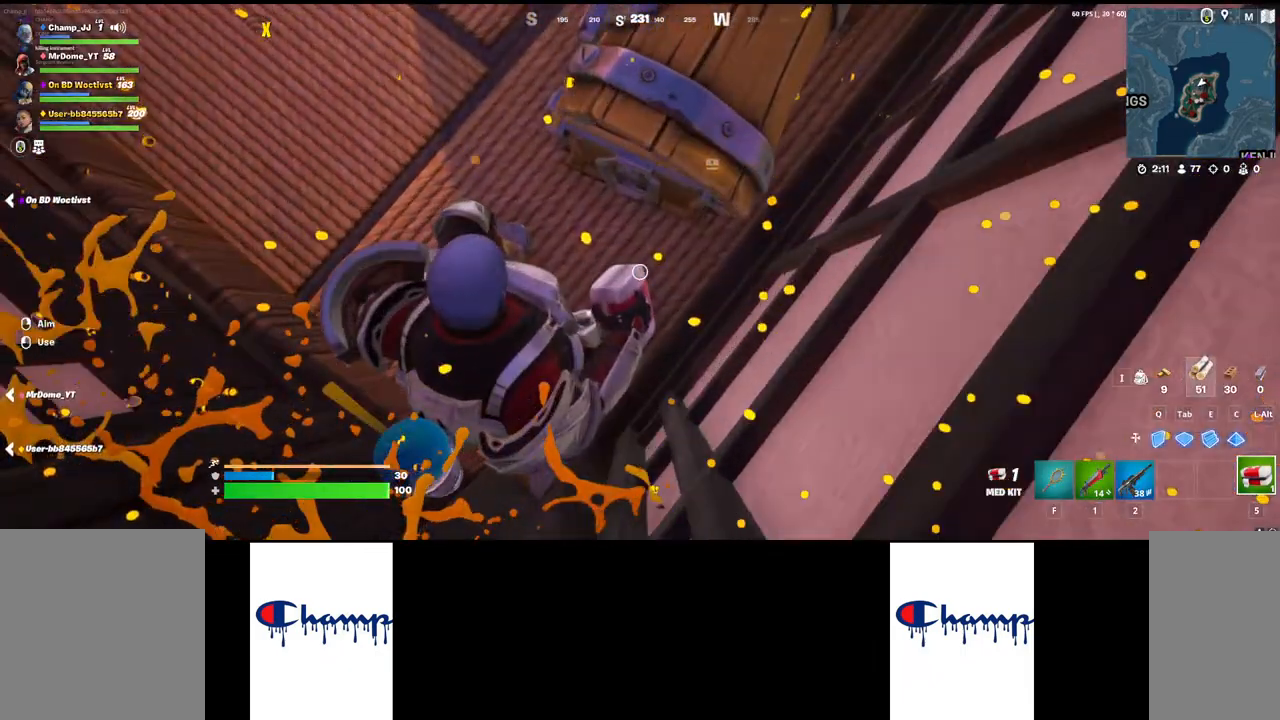
{"keys": [], "mouse": [], "events": []}
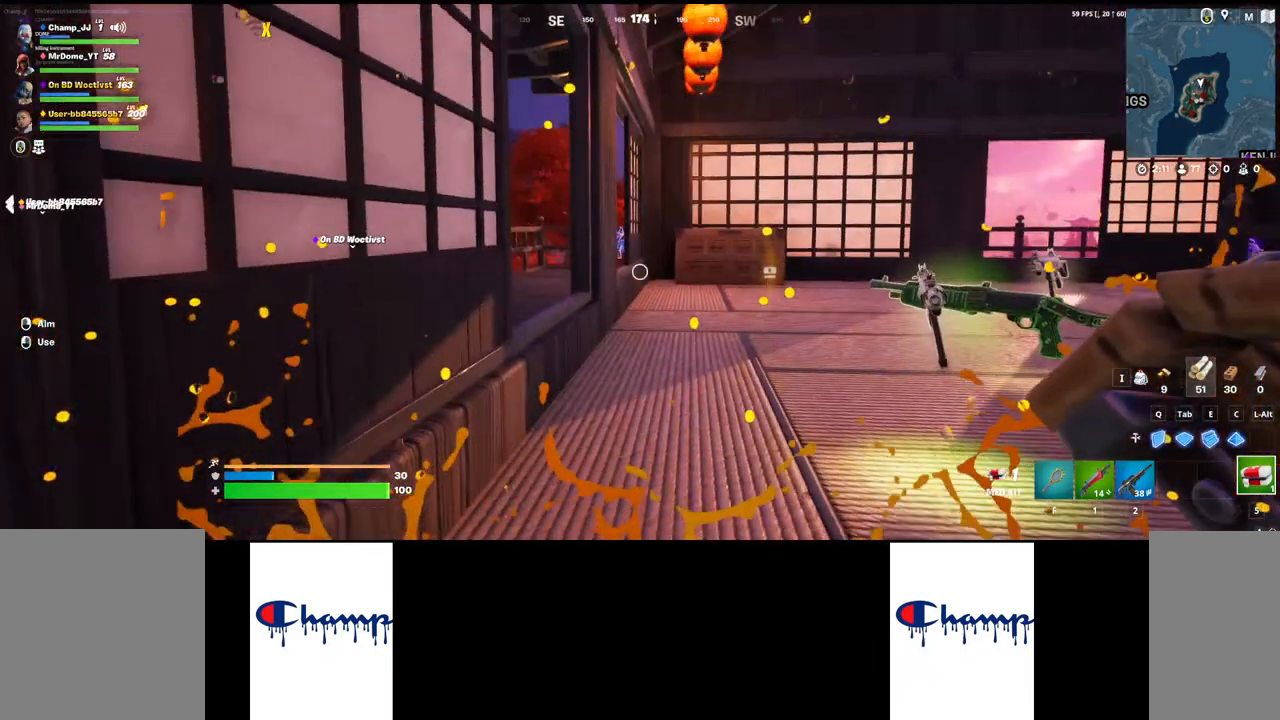
{"keys": [], "mouse": [], "events": []}
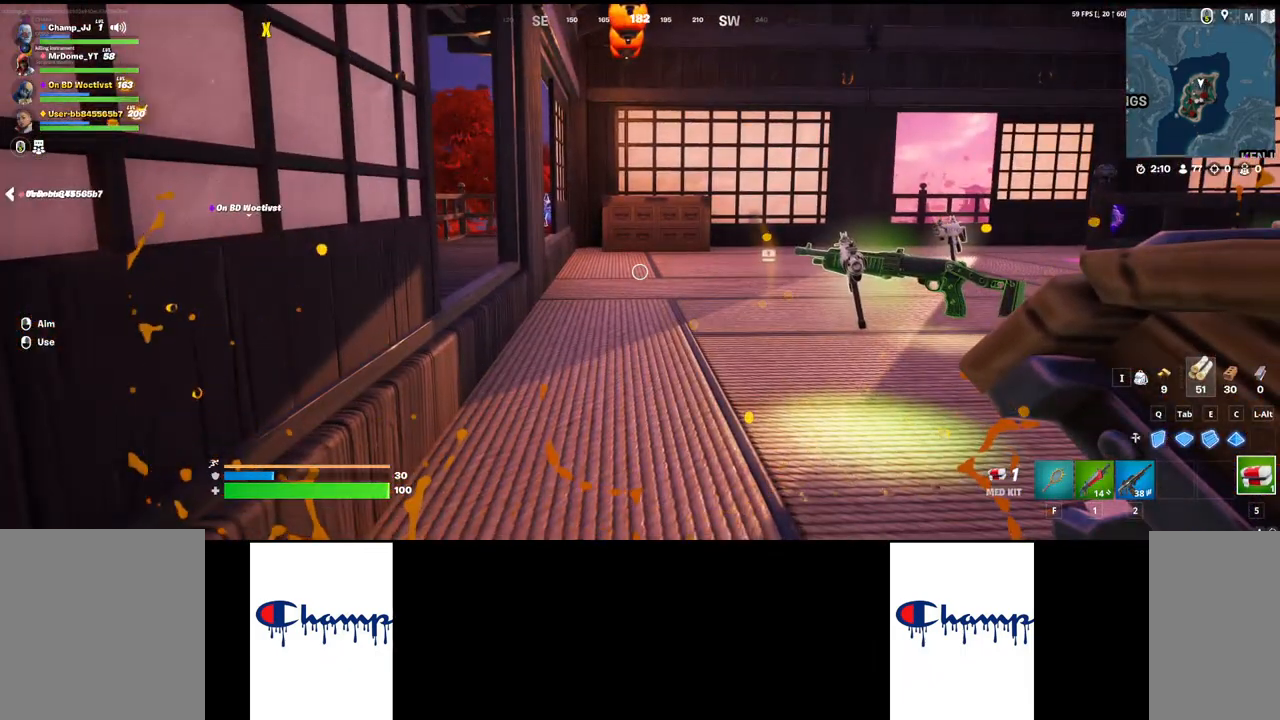
{"keys": [], "mouse": [], "events": []}
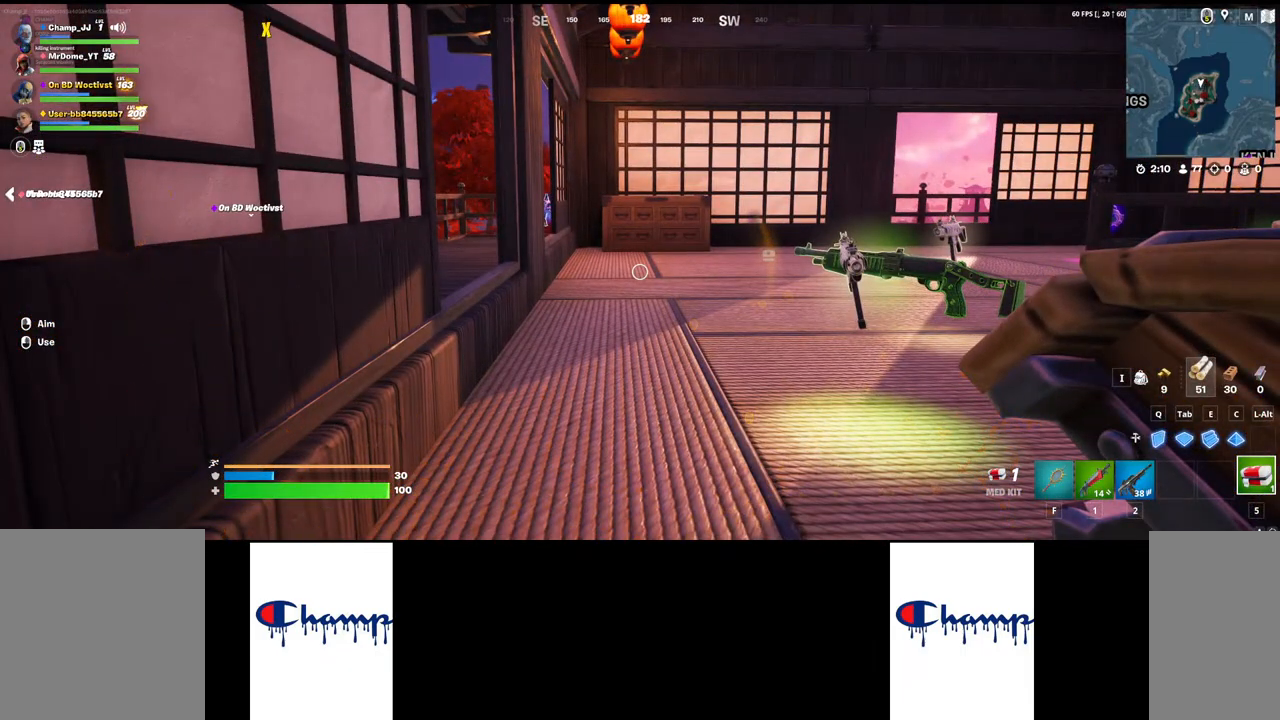
{"keys": [], "mouse": [], "events": [[300, "1", "down"], [400, "1", "up"]]}
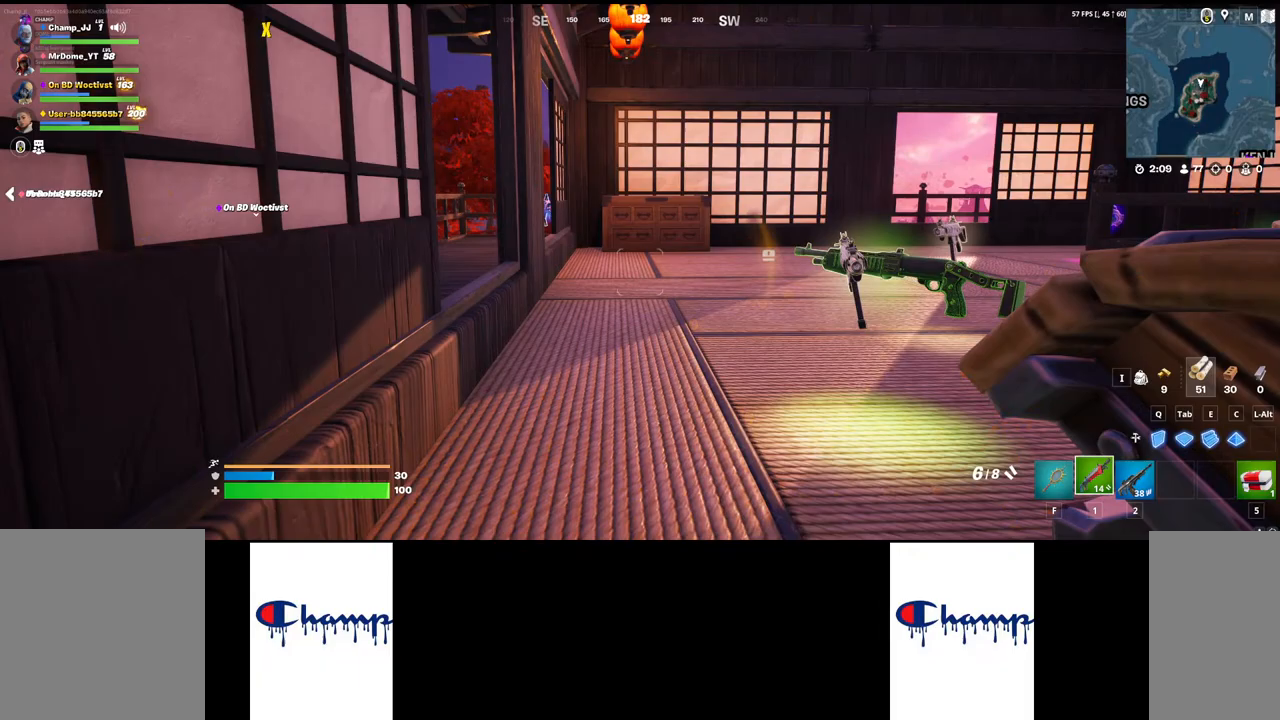
{"keys": ["shift", "w"], "mouse": [], "events": [[283, "shift", "down"], [317, "w", "down"]]}